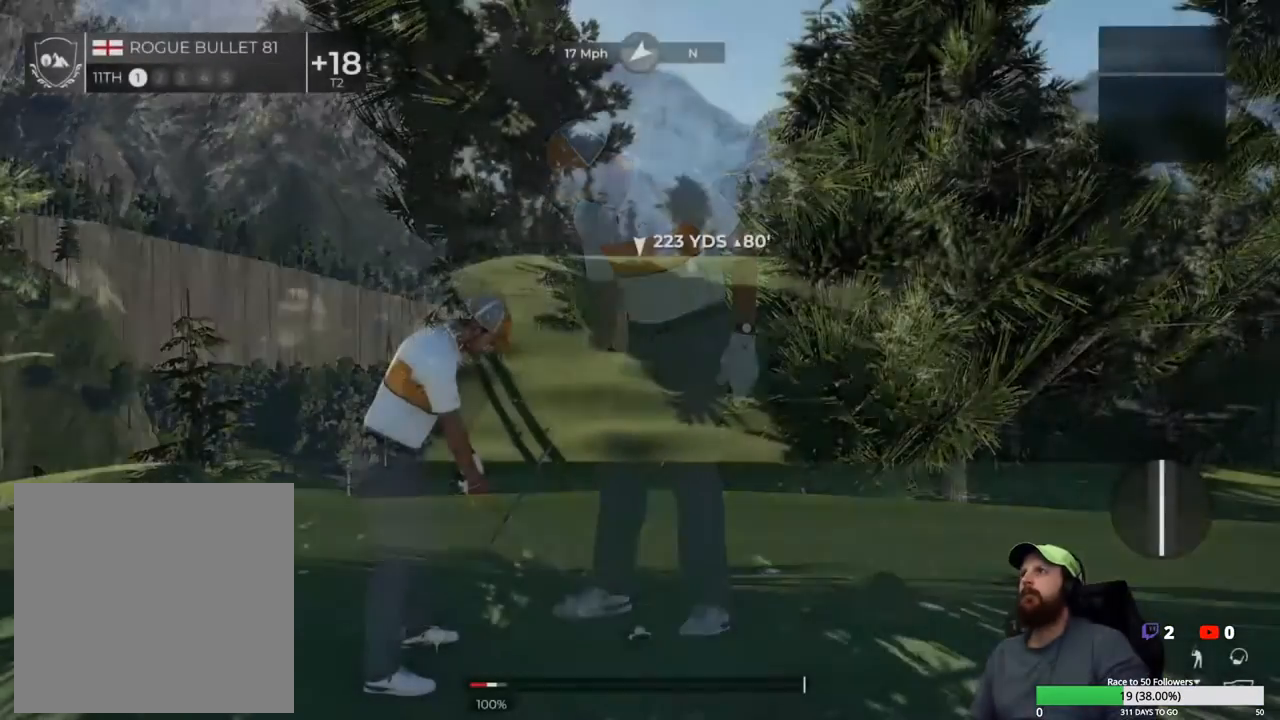
Gameplay with a controller (Xbox layout); each line is a JSON object with the inputs held at the frame after it. "events" lists button and stick changes between this image and that frame as [ms after this image, input, new state], when the widget could be followed in between.
{"buttons": [], "left_stick": "center", "right_stick": "center", "events": [[383, "Y", "down"], [483, "Y", "up"]]}
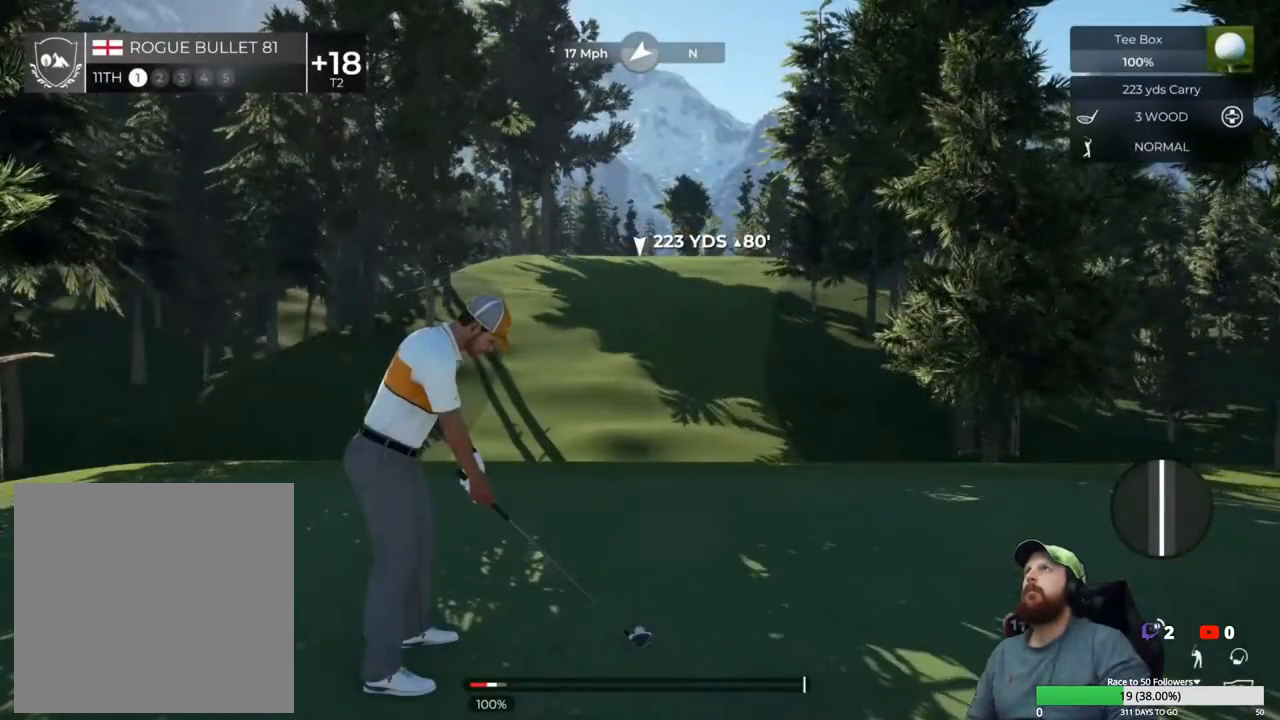
{"buttons": [], "left_stick": "center", "right_stick": "center", "events": []}
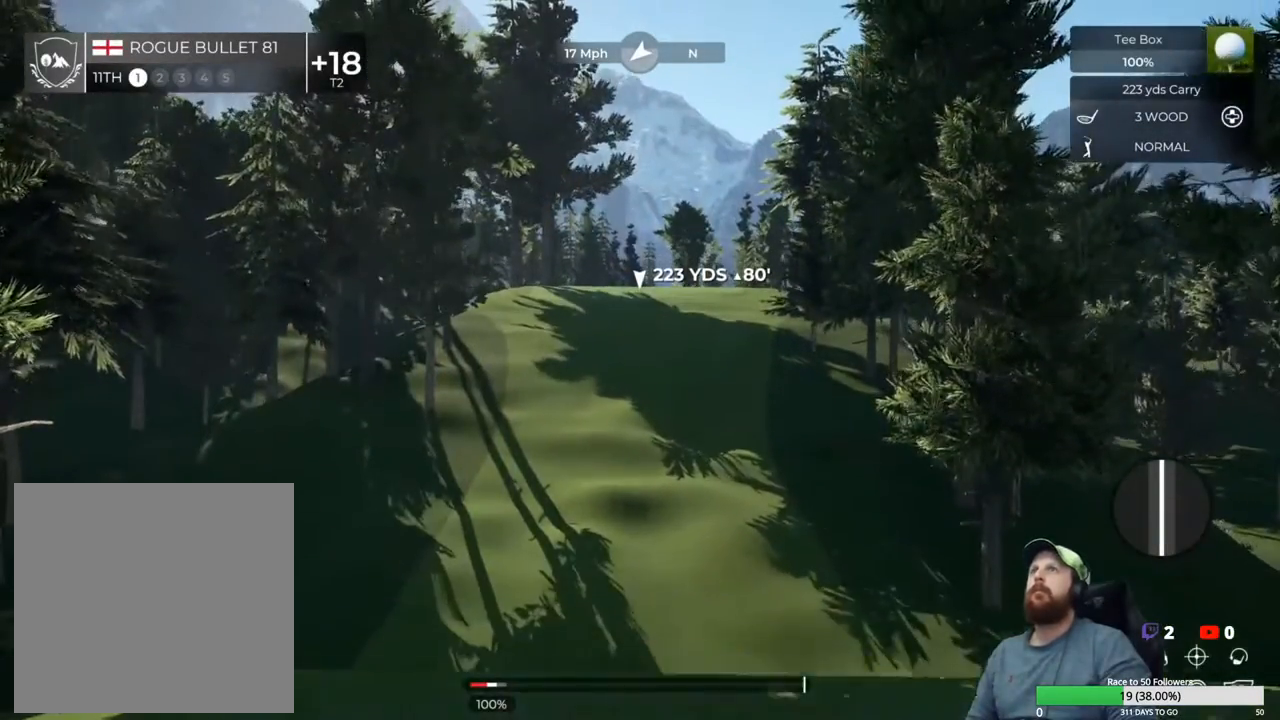
{"buttons": [], "left_stick": "center", "right_stick": "up", "events": [[250, "right_stick", "up"]]}
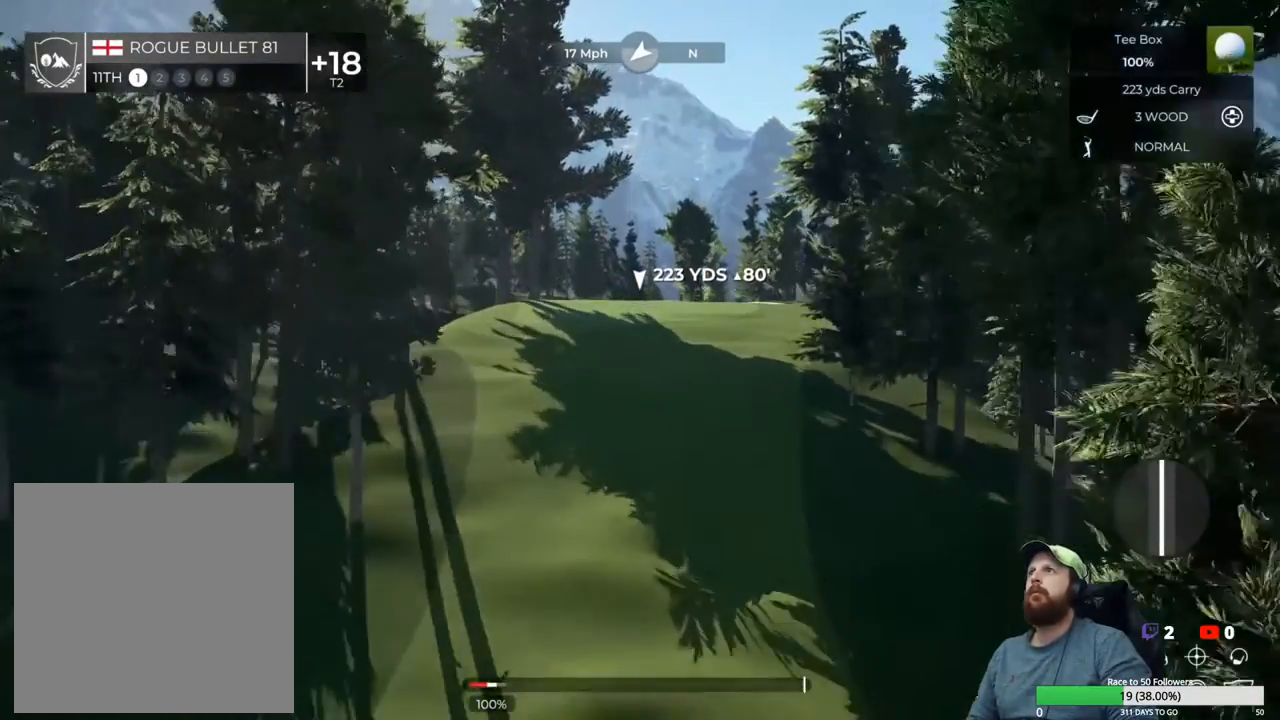
{"buttons": [], "left_stick": "center", "right_stick": "center", "events": [[467, "right_stick", "center"]]}
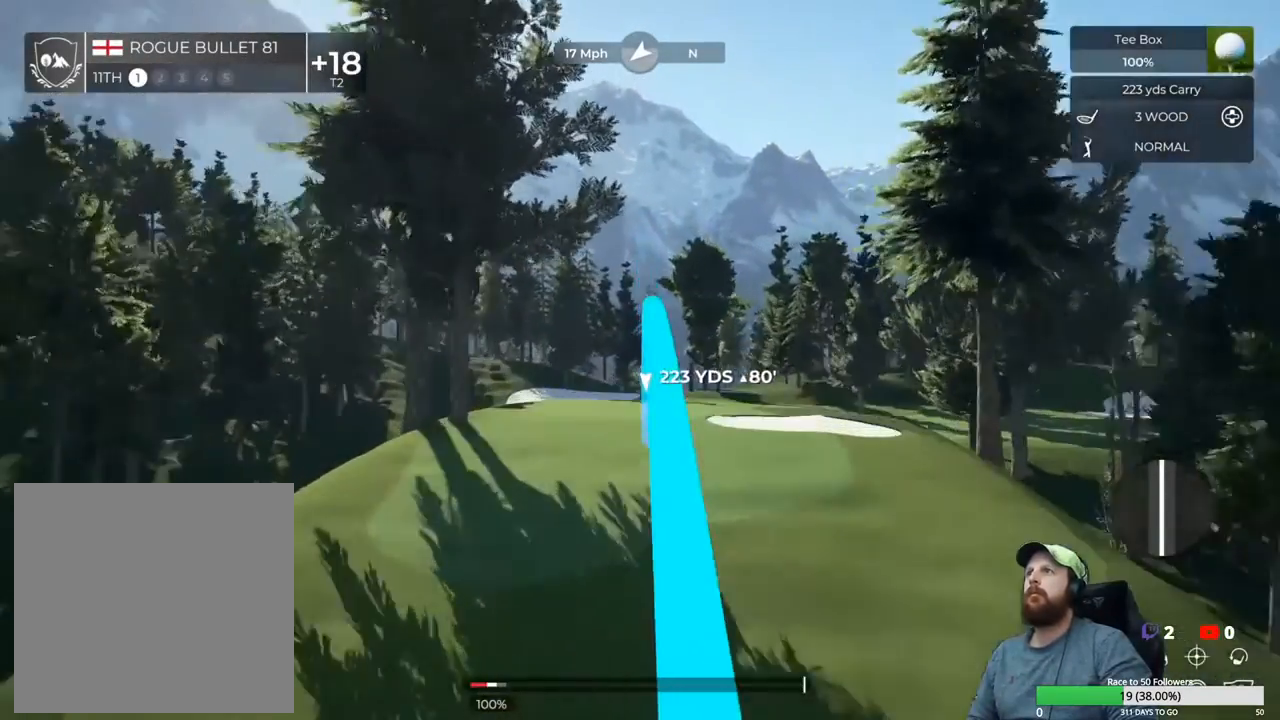
{"buttons": [], "left_stick": "center", "right_stick": "center", "events": []}
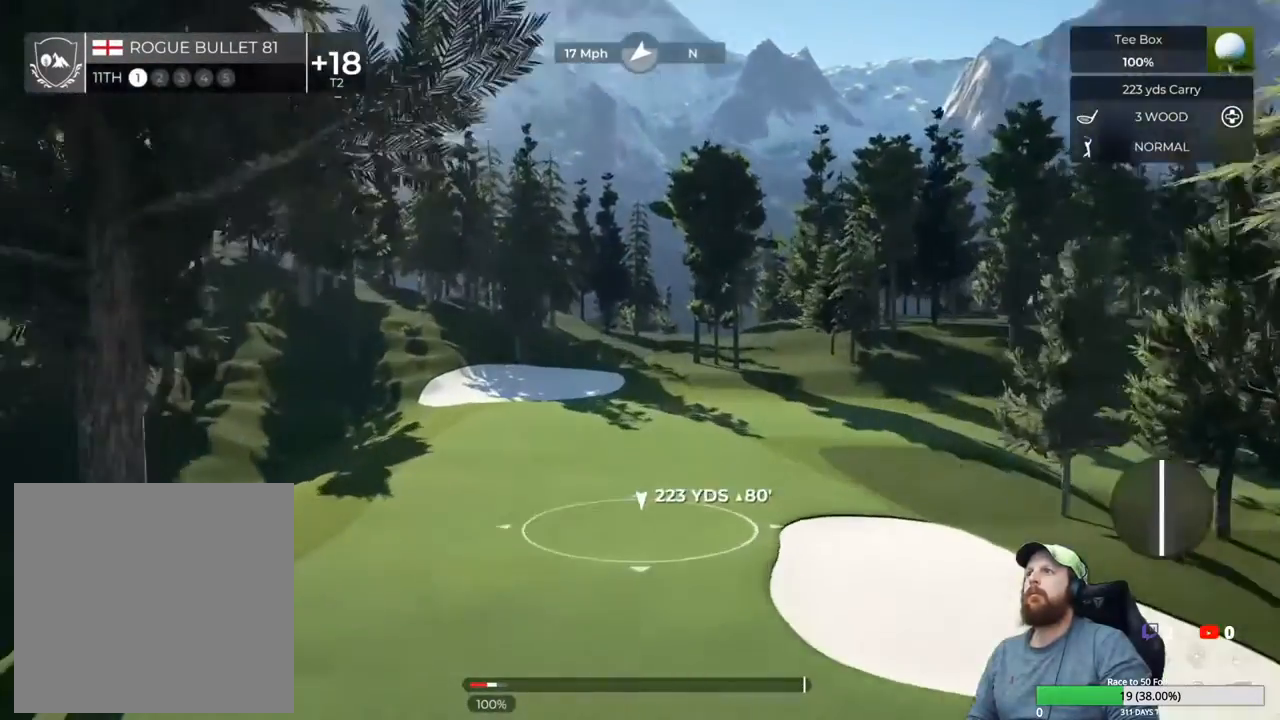
{"buttons": [], "left_stick": "center", "right_stick": "center", "events": [[283, "DPAD_UP", "down"], [433, "DPAD_UP", "up"]]}
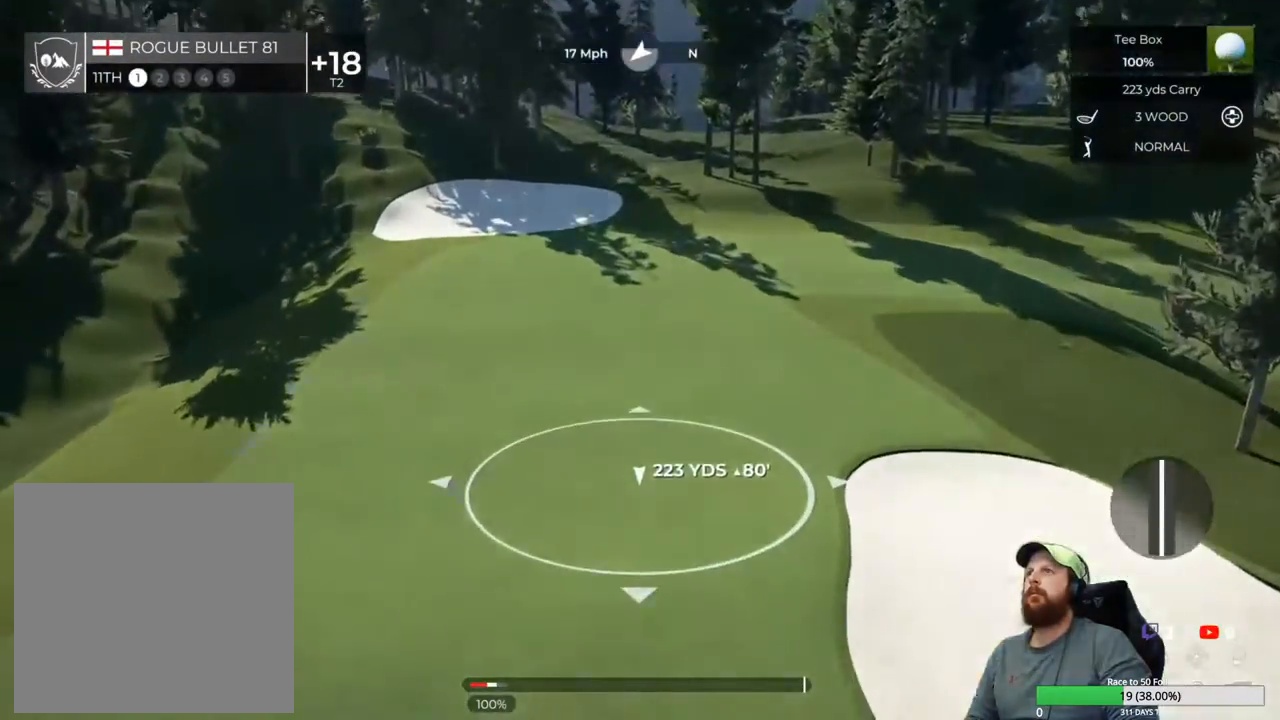
{"buttons": [], "left_stick": "center", "right_stick": "up-right", "events": [[133, "right_stick", "up-right"]]}
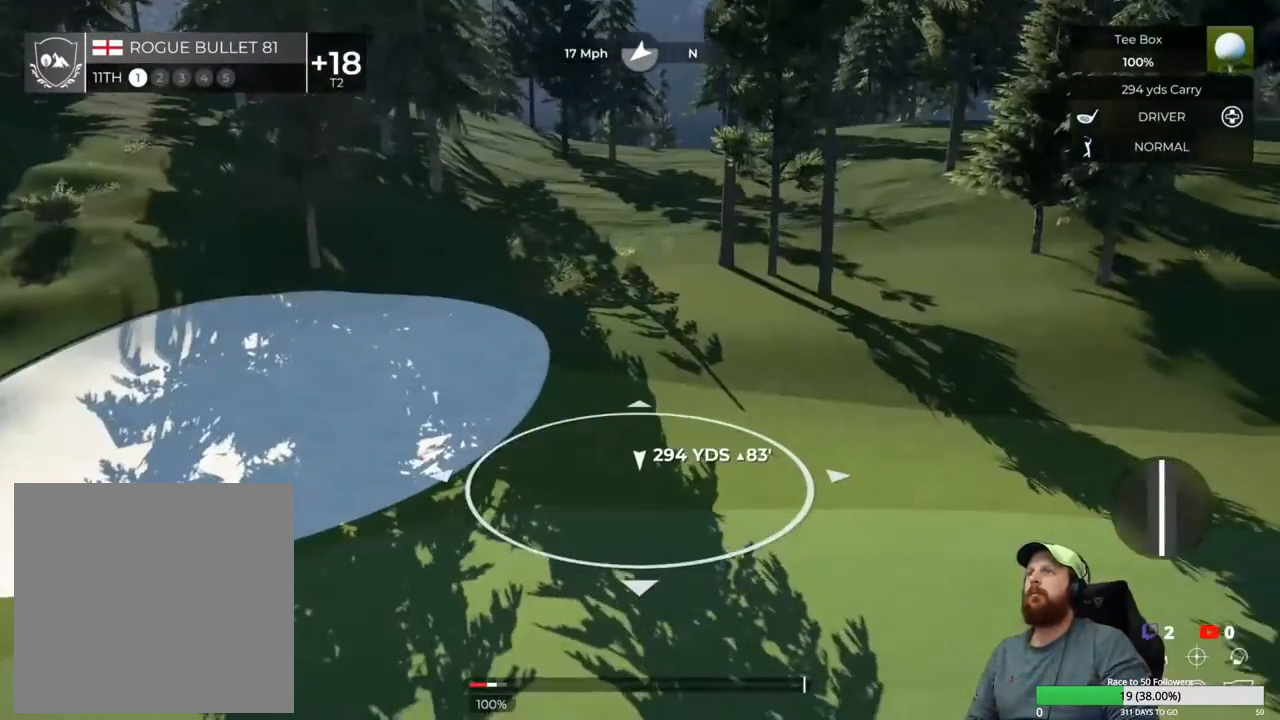
{"buttons": [], "left_stick": "center", "right_stick": "up-right", "events": []}
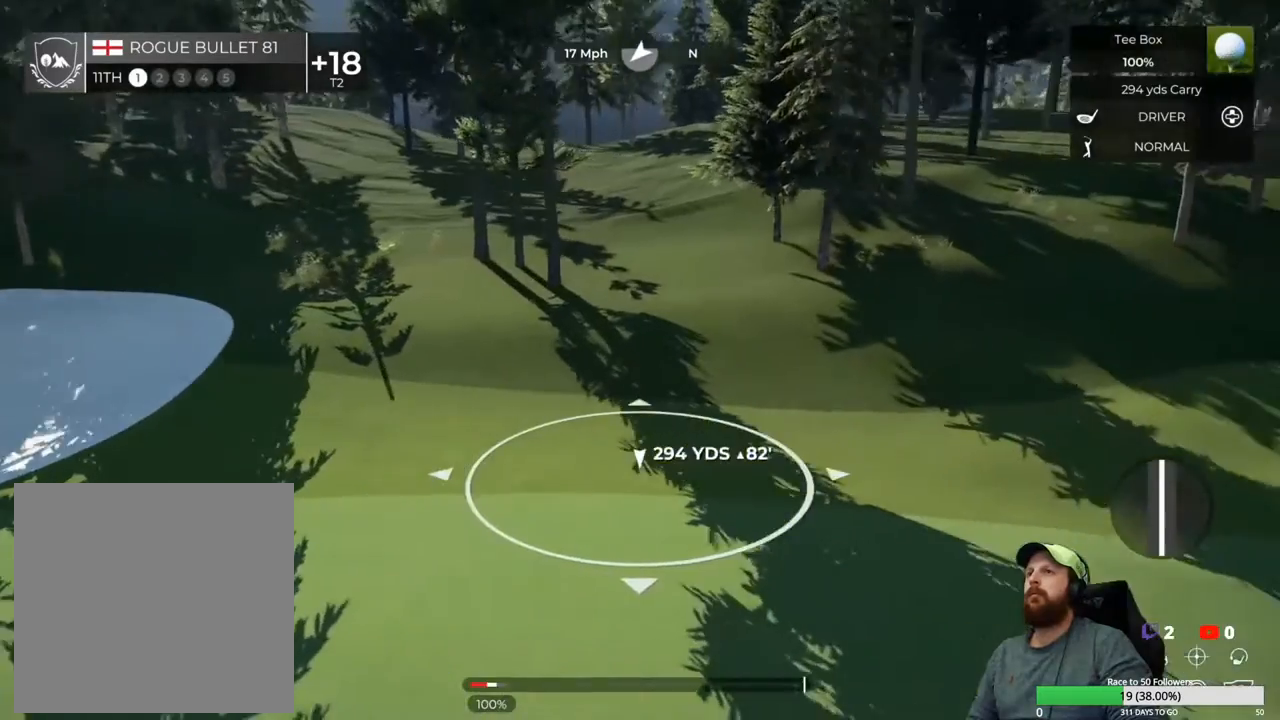
{"buttons": [], "left_stick": "center", "right_stick": "up-right", "events": []}
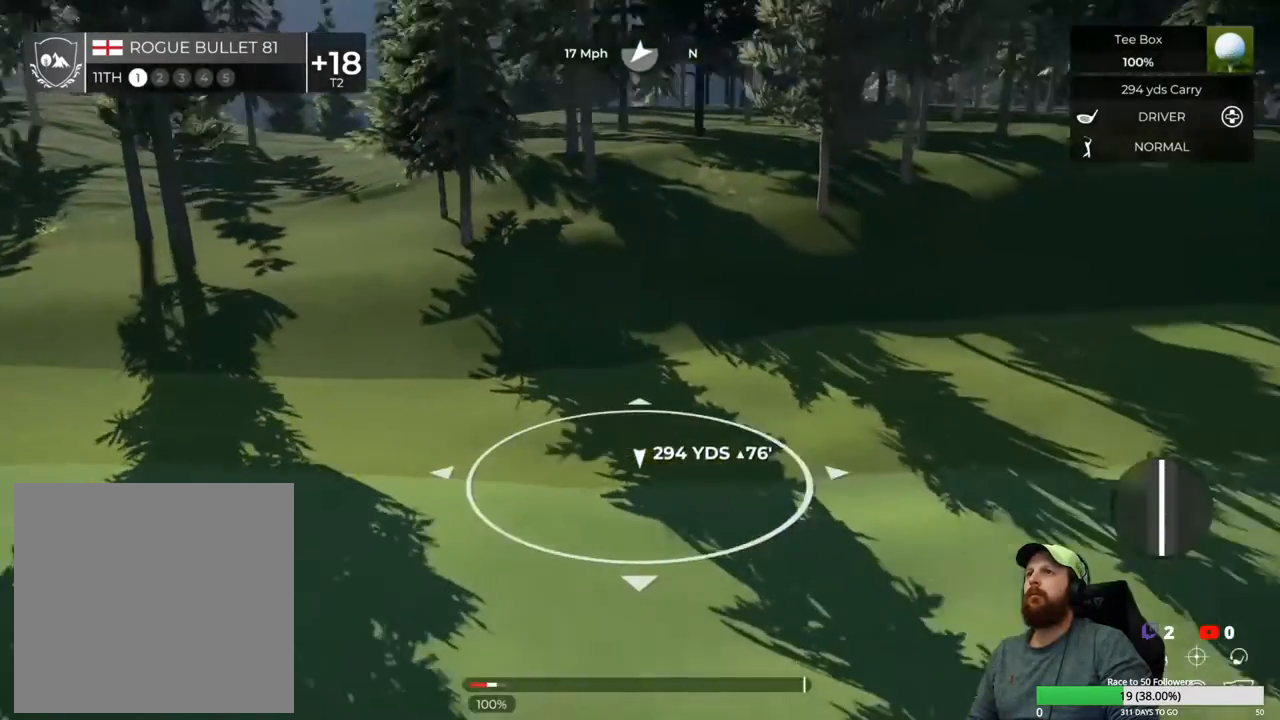
{"buttons": [], "left_stick": "center", "right_stick": "center", "events": [[467, "right_stick", "center"]]}
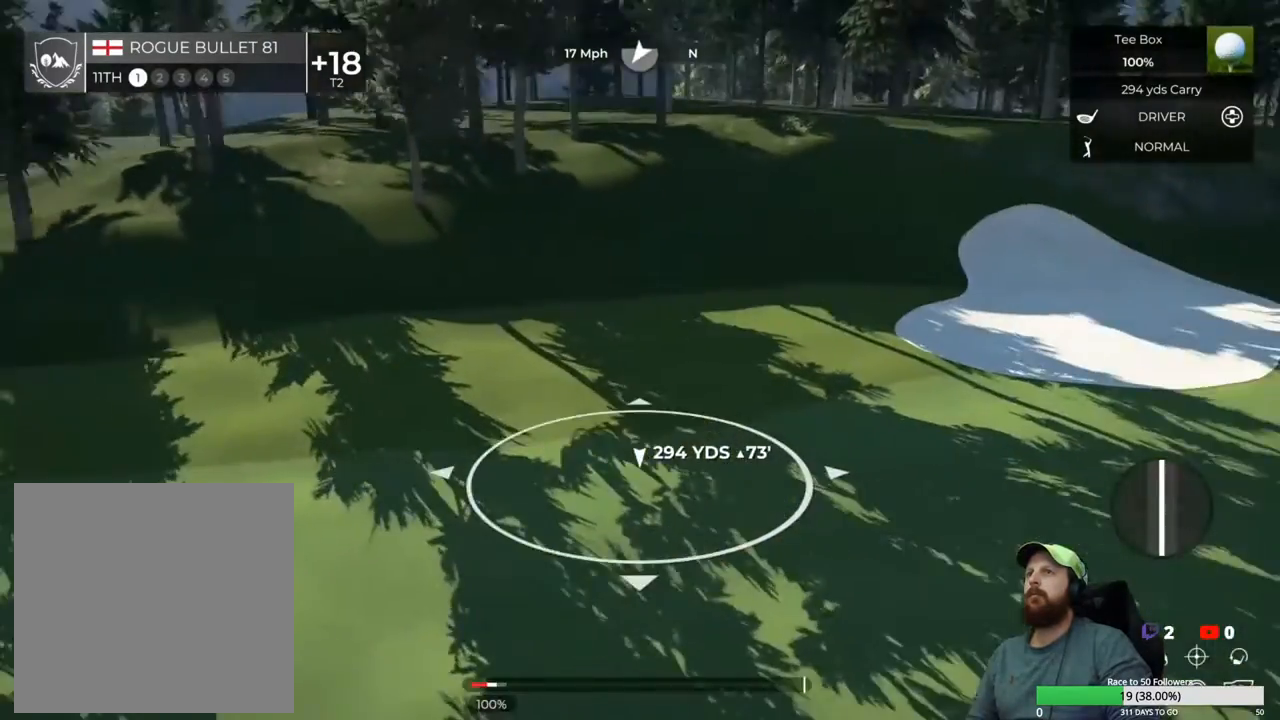
{"buttons": [], "left_stick": "center", "right_stick": "right", "events": [[217, "right_stick", "right"]]}
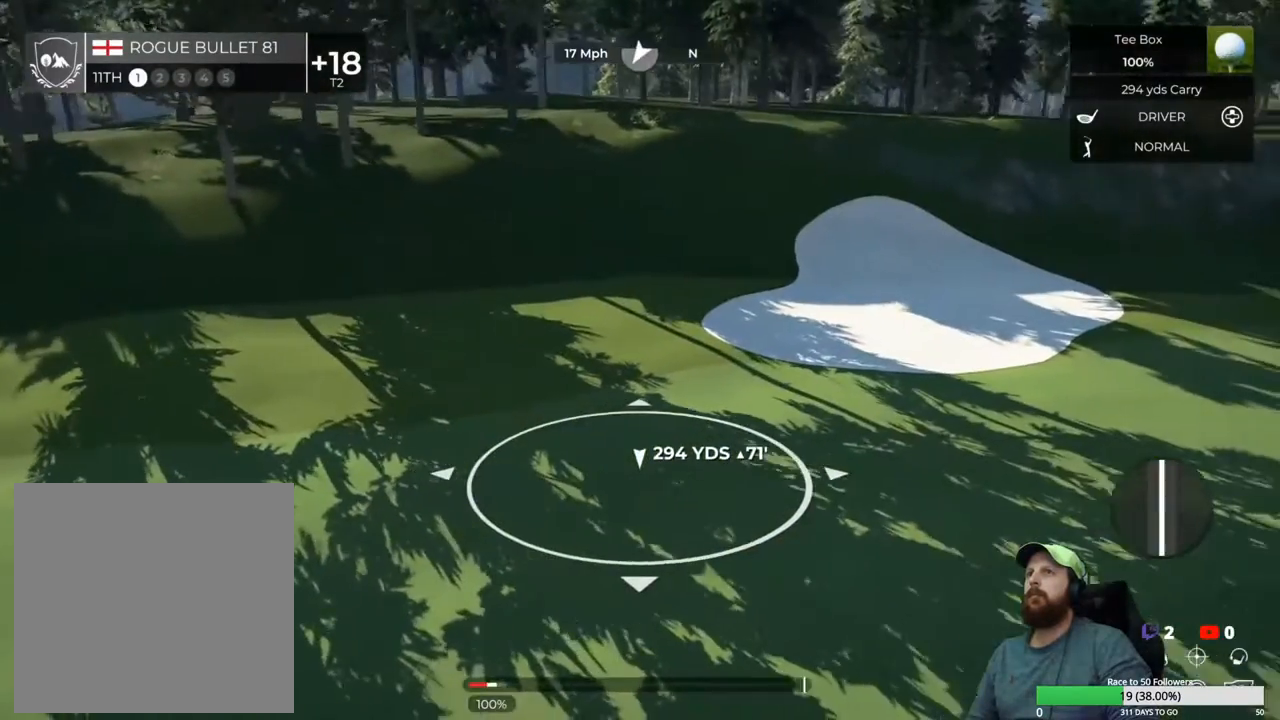
{"buttons": [], "left_stick": "center", "right_stick": "up-right", "events": [[150, "right_stick", "up-right"]]}
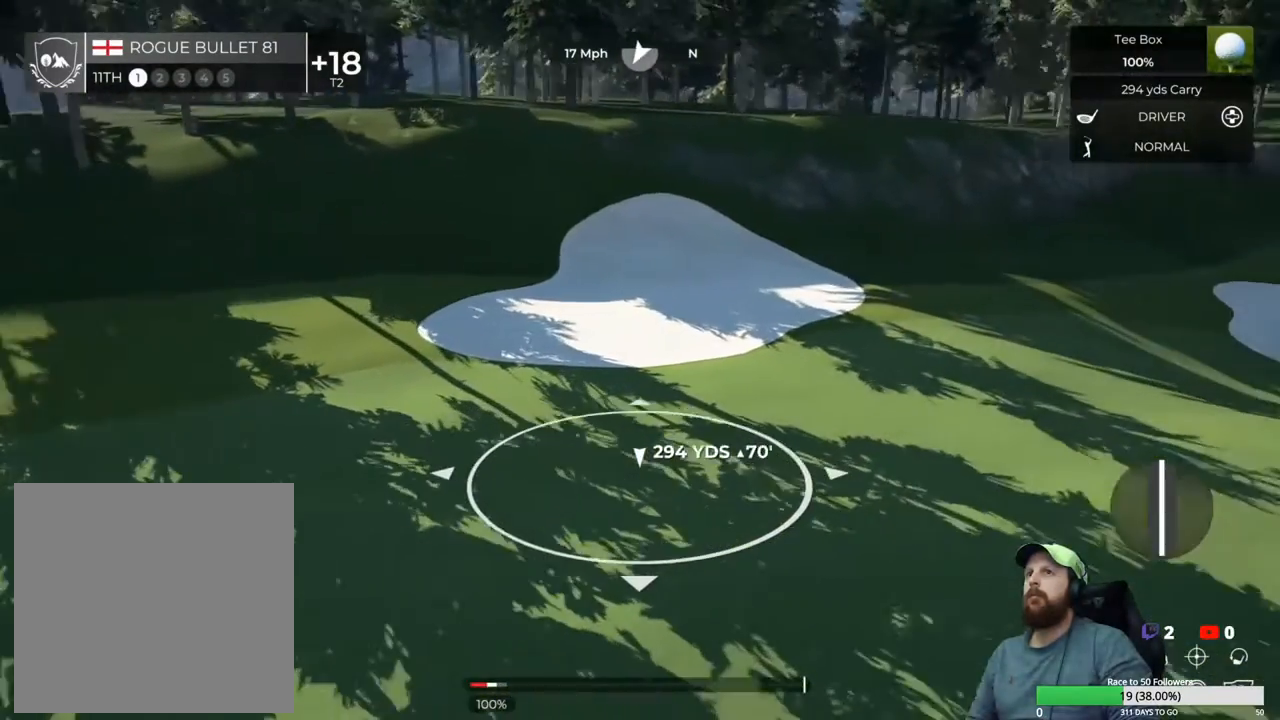
{"buttons": [], "left_stick": "center", "right_stick": "left", "events": [[33, "right_stick", "center"], [500, "right_stick", "left"]]}
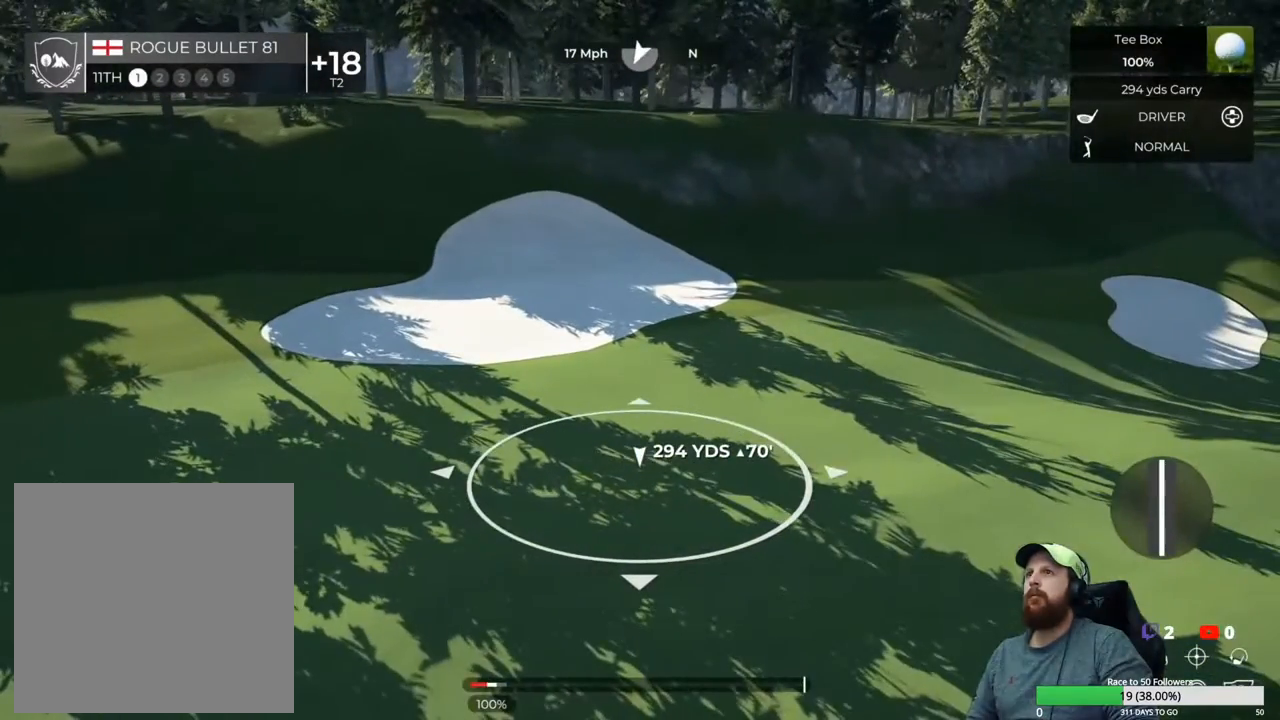
{"buttons": [], "left_stick": "center", "right_stick": "center", "events": [[83, "right_stick", "center"], [233, "Y", "down"], [350, "Y", "up"]]}
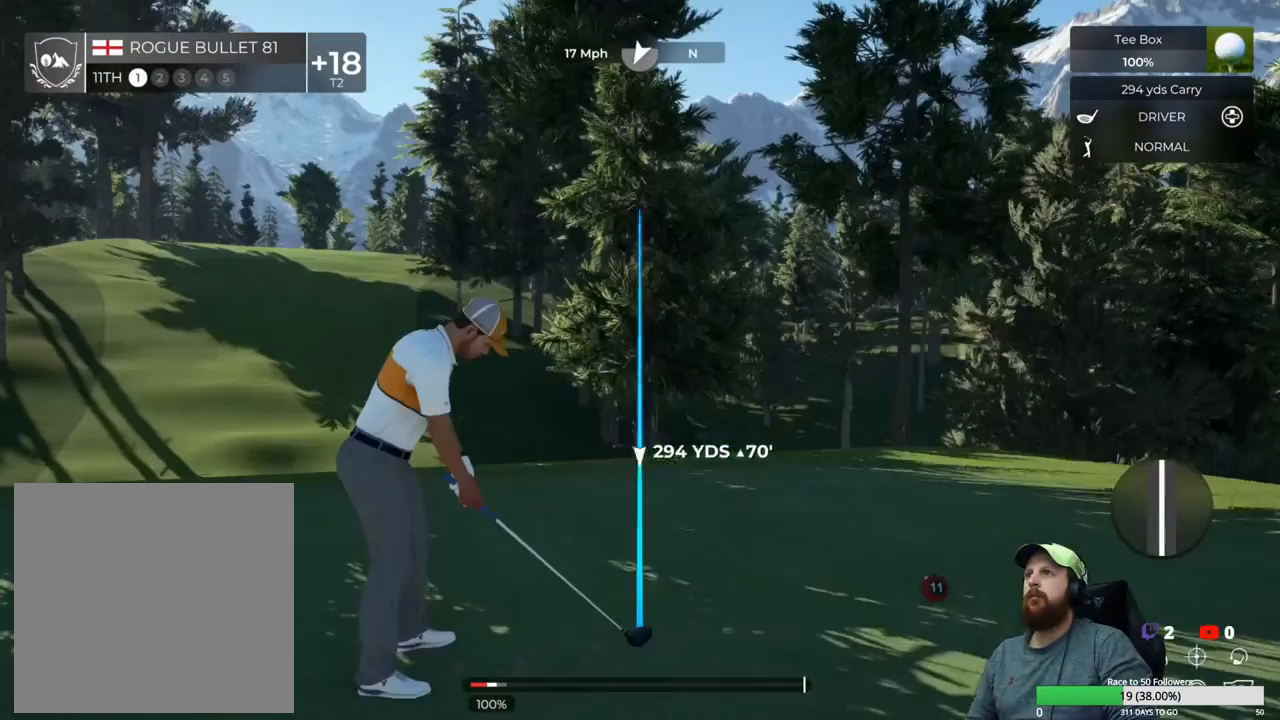
{"buttons": [], "left_stick": "center", "right_stick": "center", "events": []}
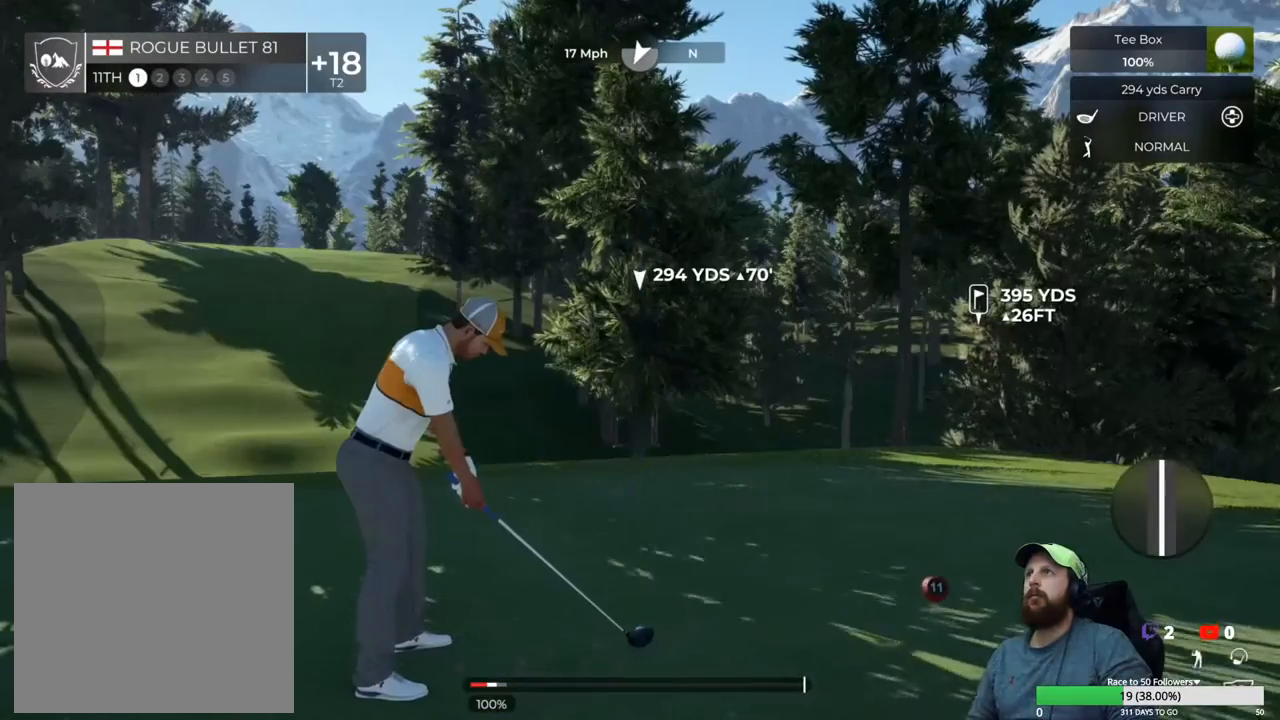
{"buttons": [], "left_stick": "center", "right_stick": "right", "events": [[217, "right_stick", "right"]]}
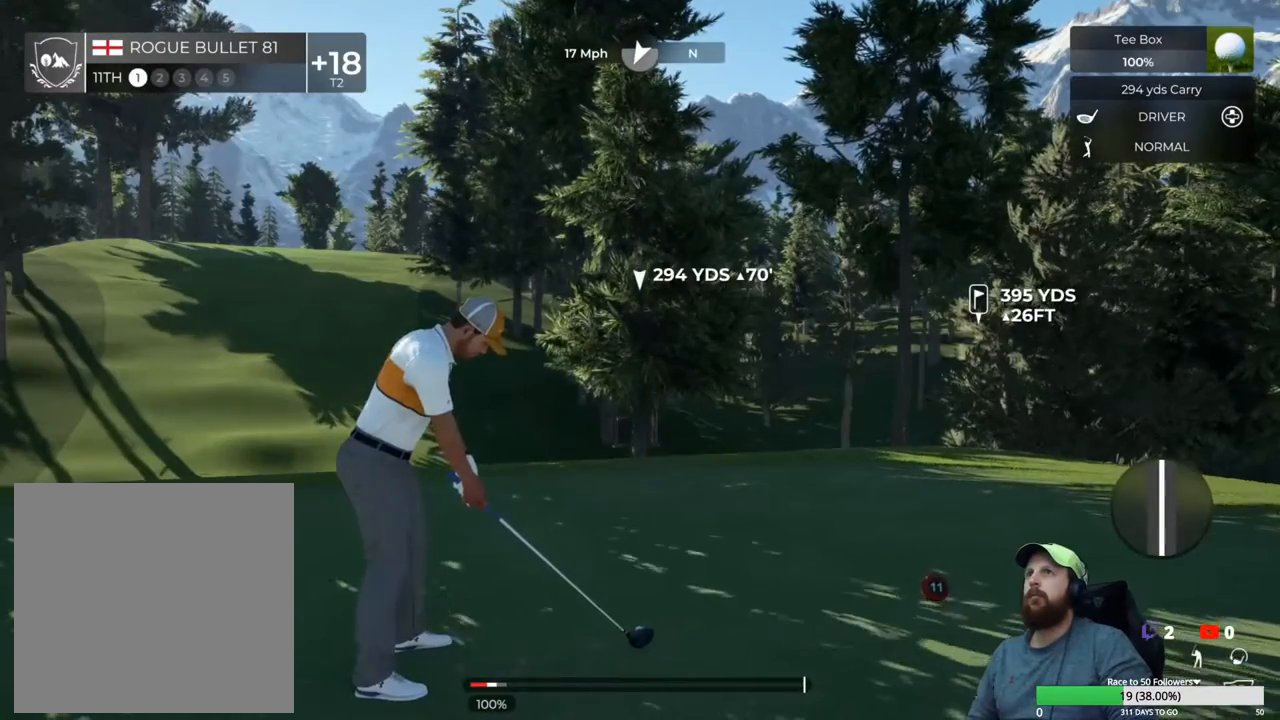
{"buttons": [], "left_stick": "center", "right_stick": "right", "events": []}
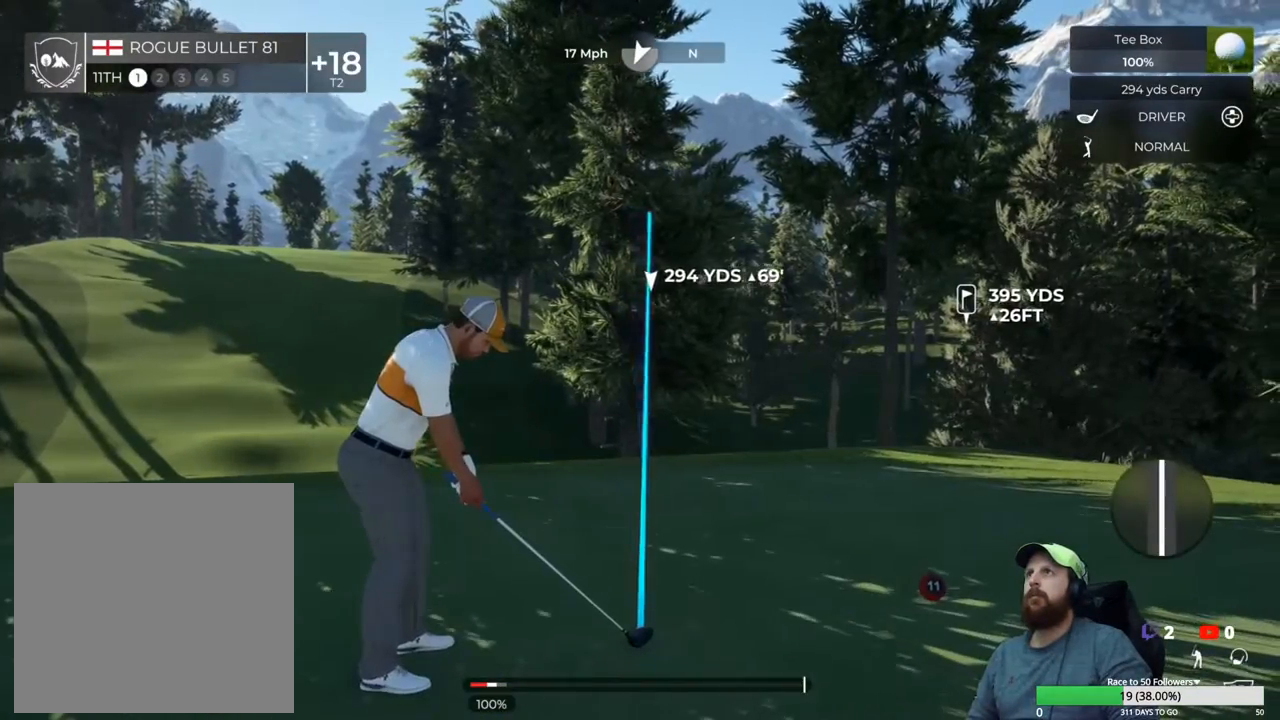
{"buttons": [], "left_stick": "center", "right_stick": "right", "events": []}
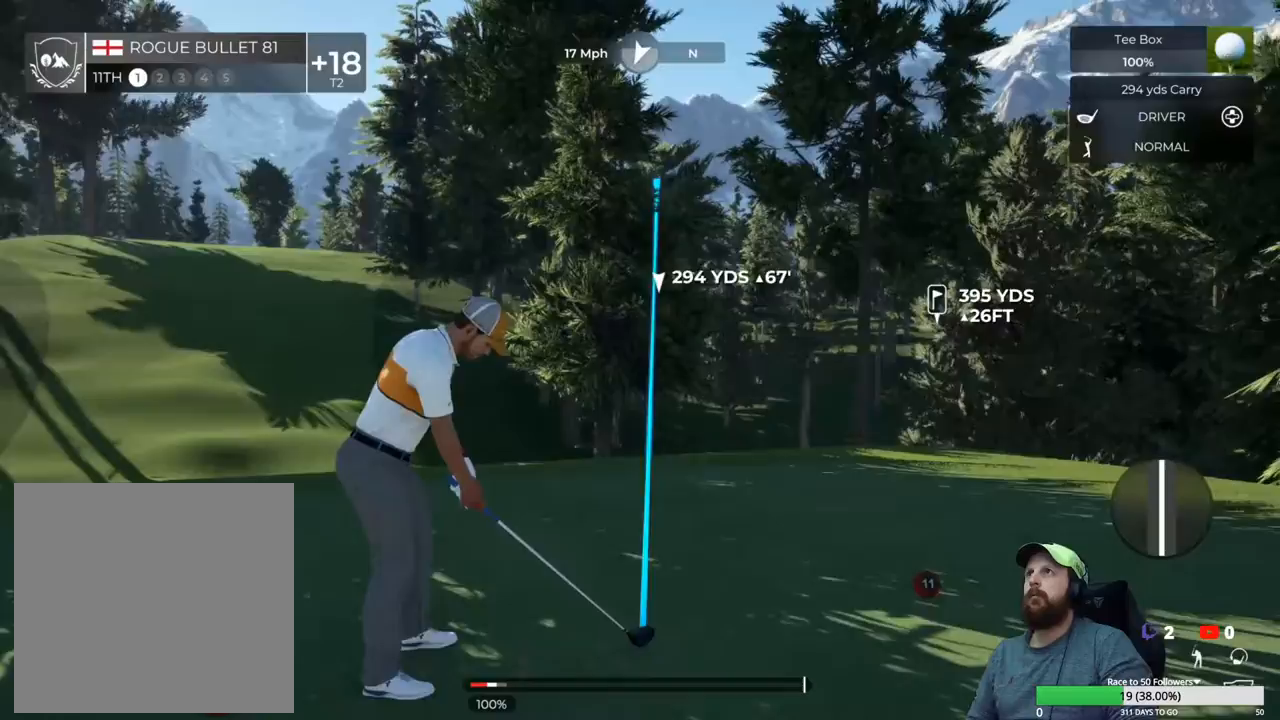
{"buttons": [], "left_stick": "center", "right_stick": "center", "events": [[300, "right_stick", "up-right"], [450, "right_stick", "center"]]}
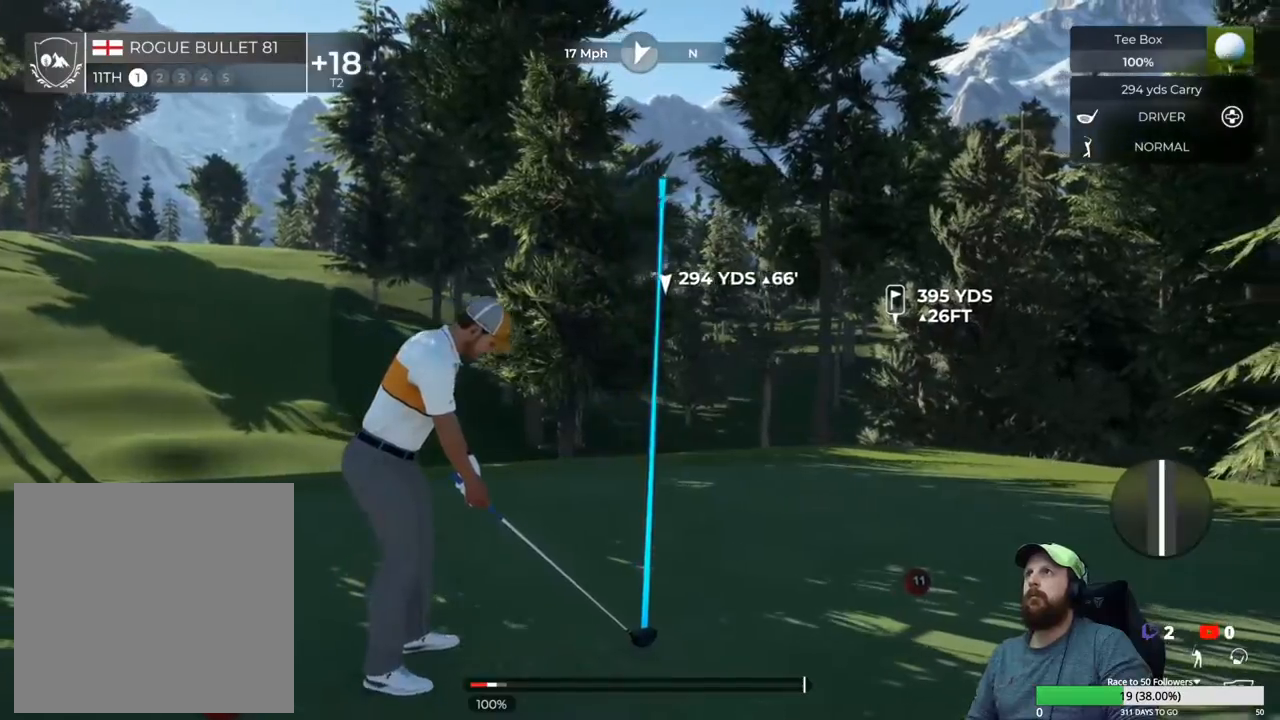
{"buttons": [], "left_stick": "center", "right_stick": "center", "events": [[183, "Y", "down"], [283, "Y", "up"]]}
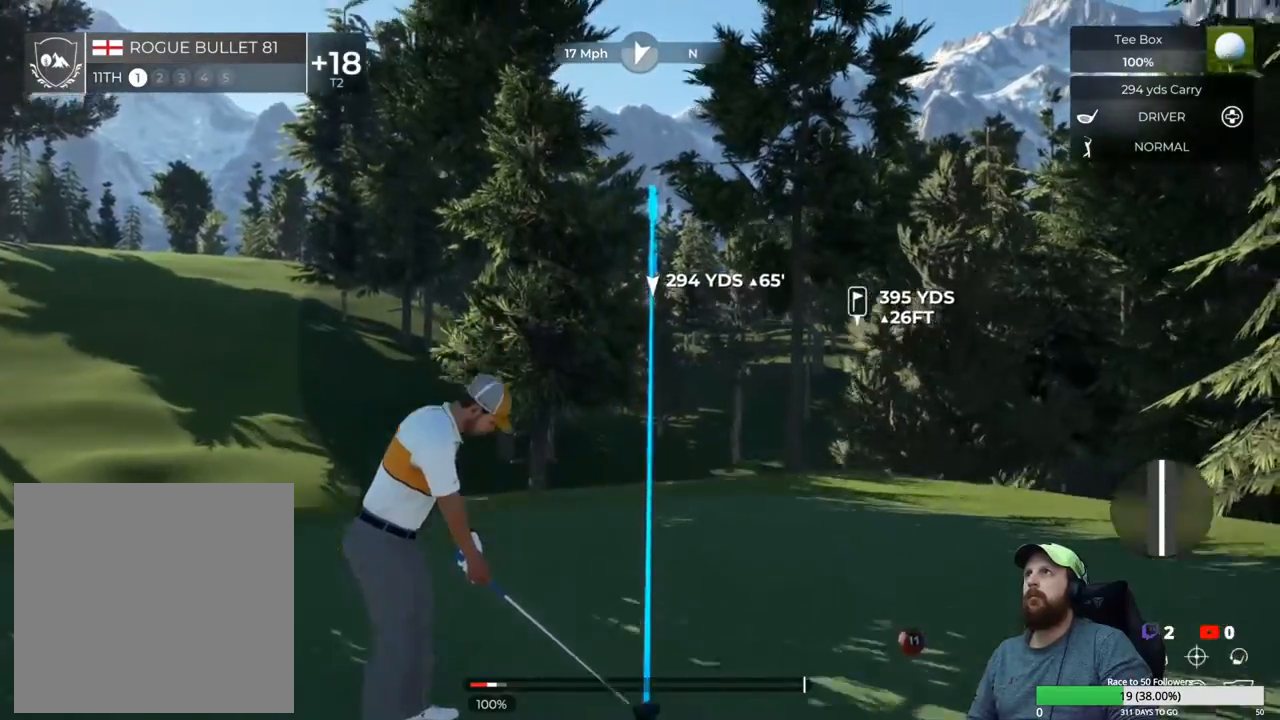
{"buttons": [], "left_stick": "center", "right_stick": "center", "events": [[267, "right_stick", "right"], [383, "right_stick", "center"]]}
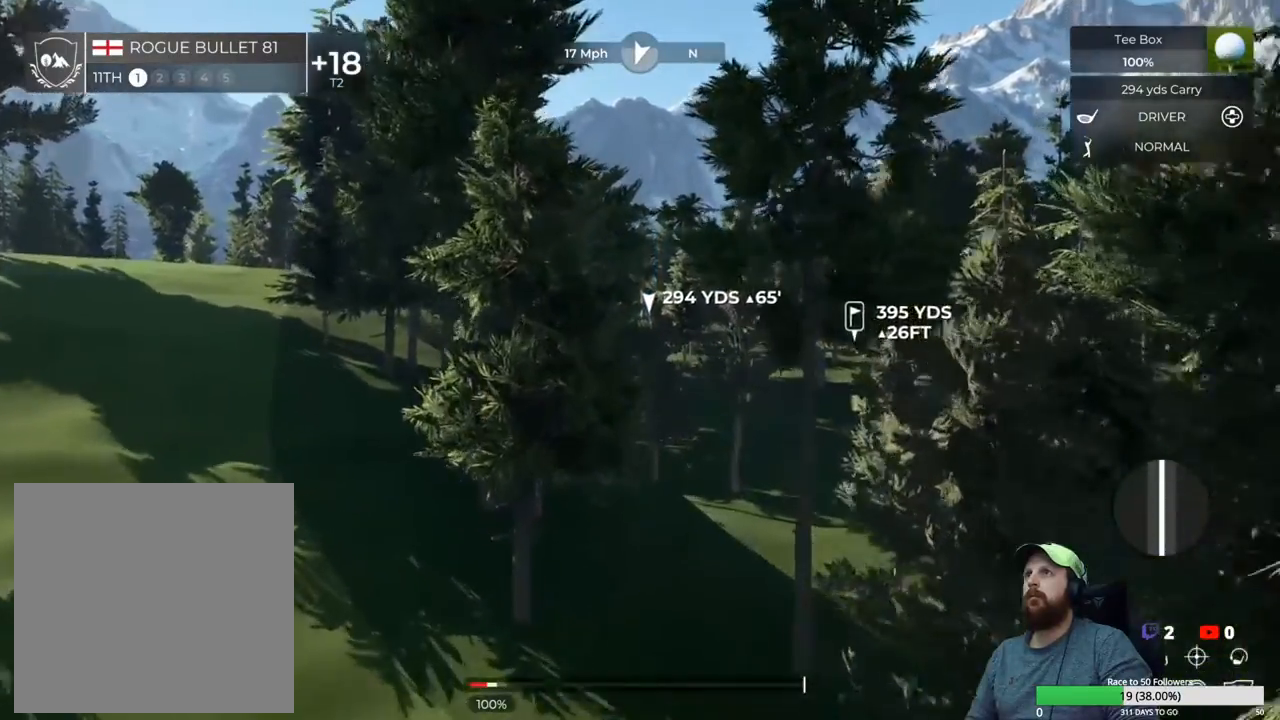
{"buttons": [], "left_stick": "center", "right_stick": "center", "events": [[200, "right_stick", "right"], [367, "right_stick", "center"]]}
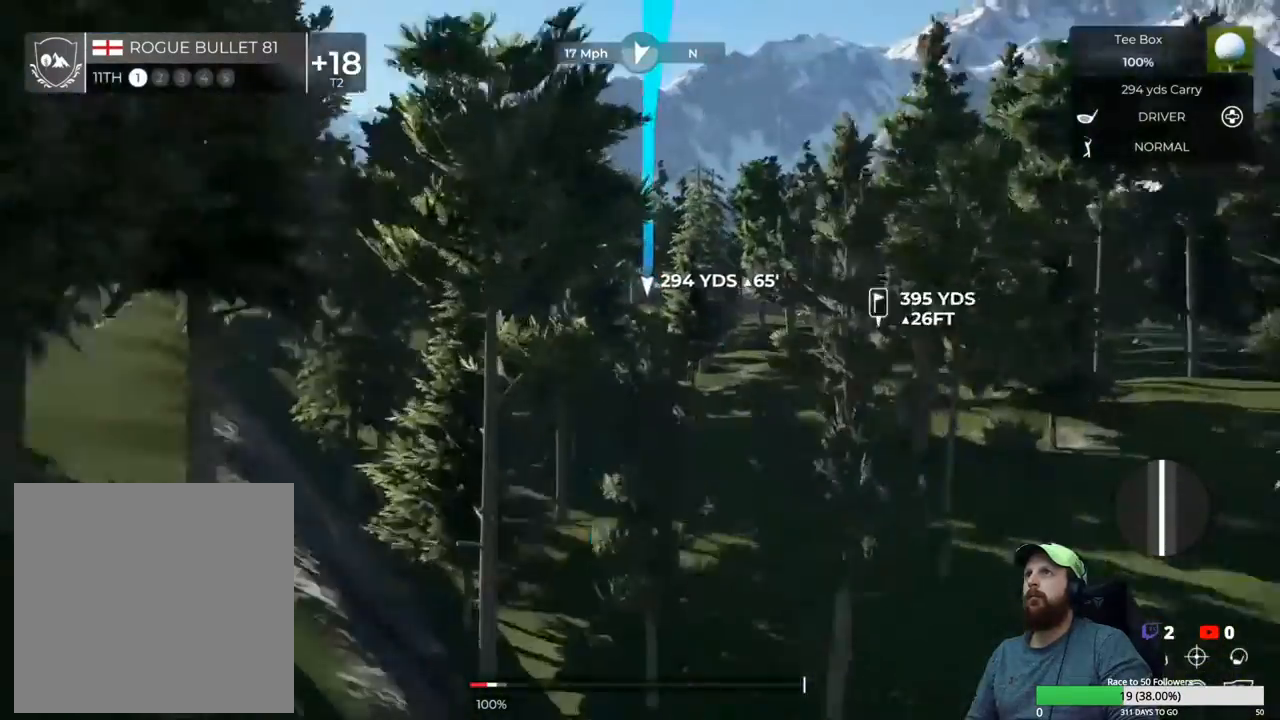
{"buttons": [], "left_stick": "center", "right_stick": "center", "events": []}
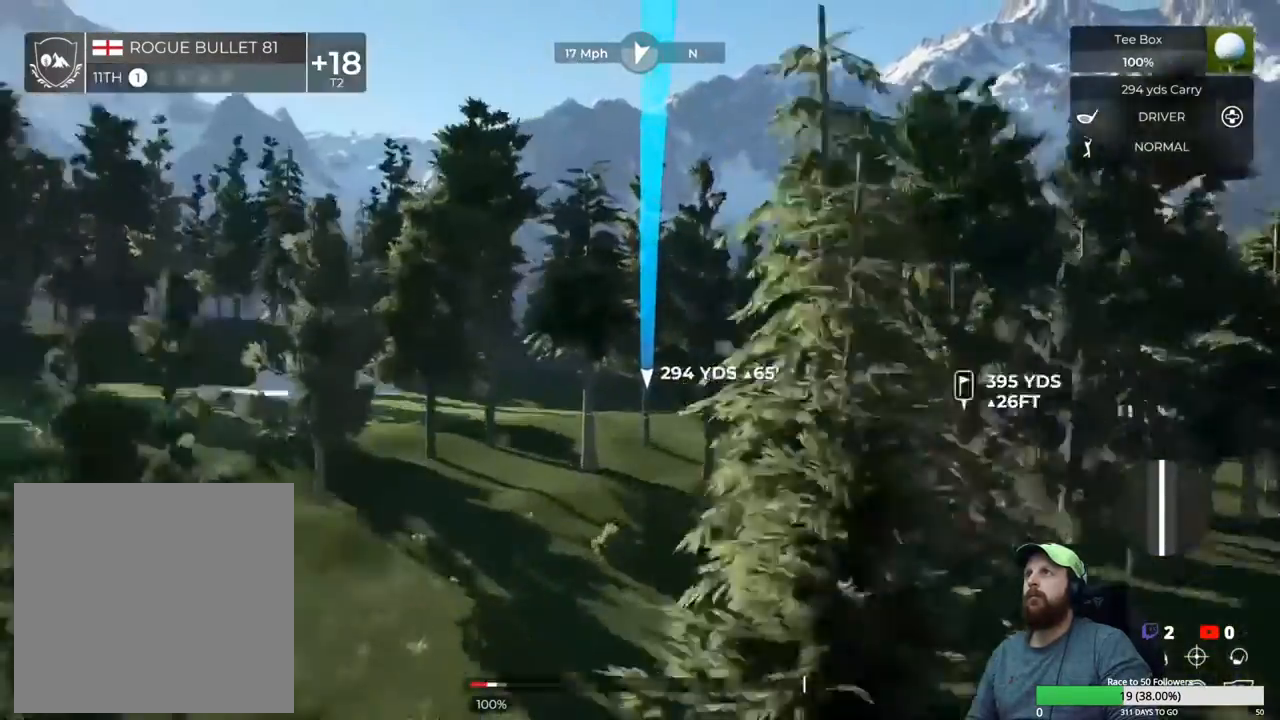
{"buttons": [], "left_stick": "center", "right_stick": "center", "events": []}
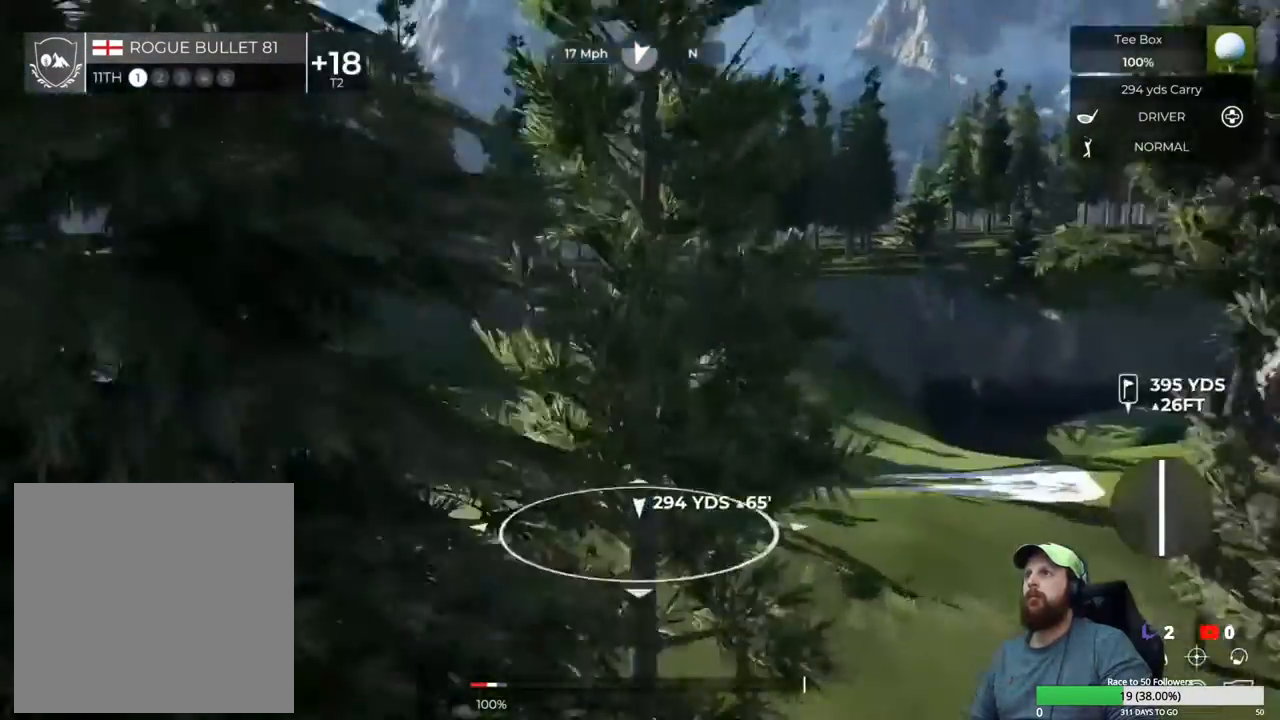
{"buttons": [], "left_stick": "center", "right_stick": "center", "events": []}
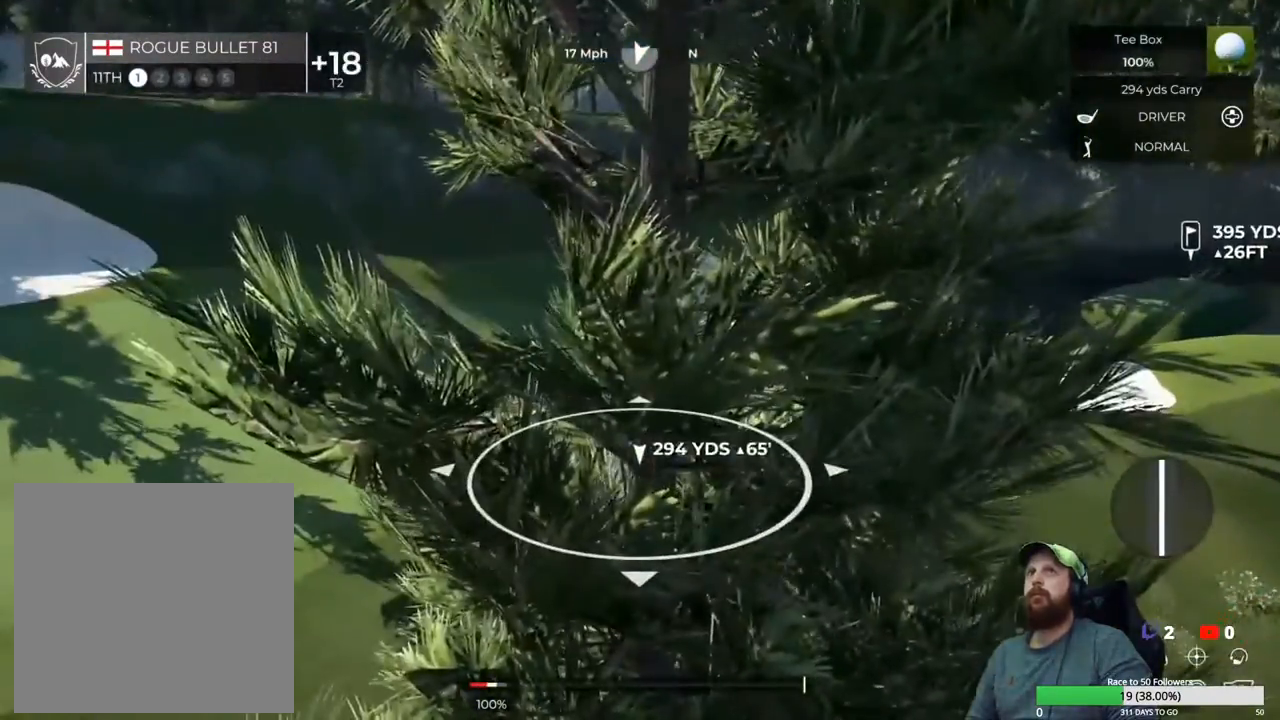
{"buttons": [], "left_stick": "center", "right_stick": "left", "events": [[183, "right_stick", "left"]]}
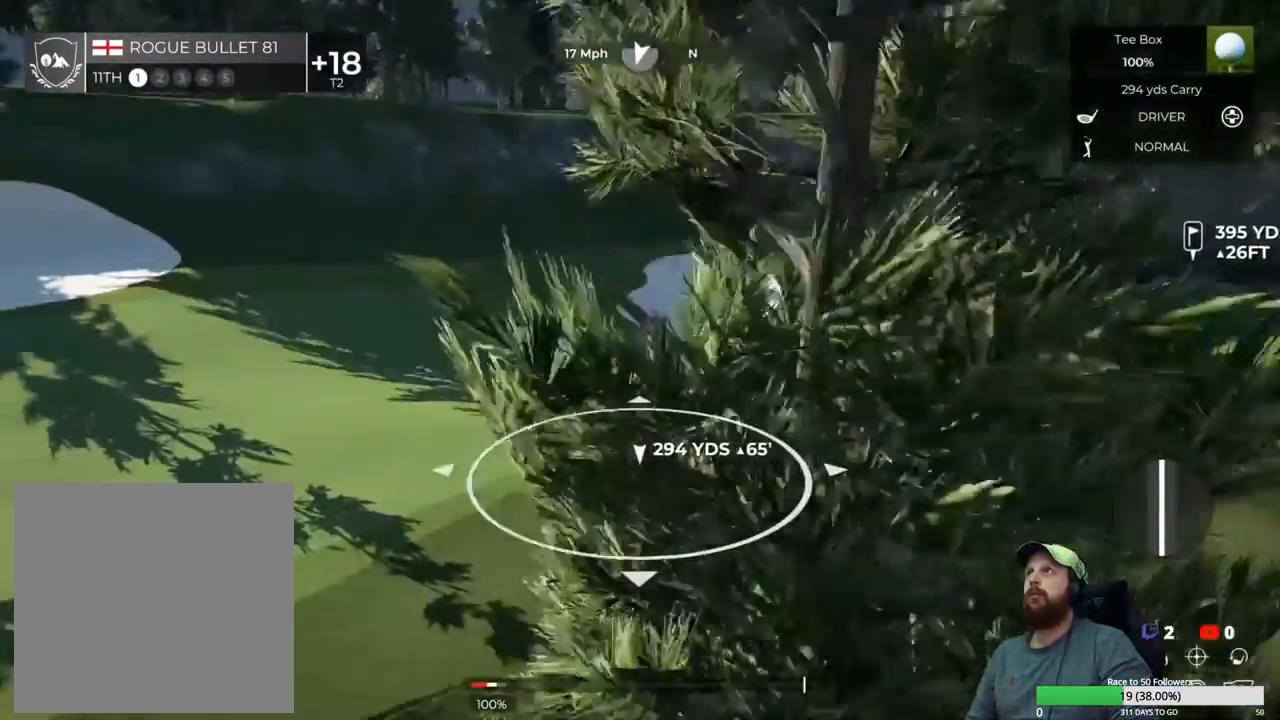
{"buttons": [], "left_stick": "center", "right_stick": "left", "events": []}
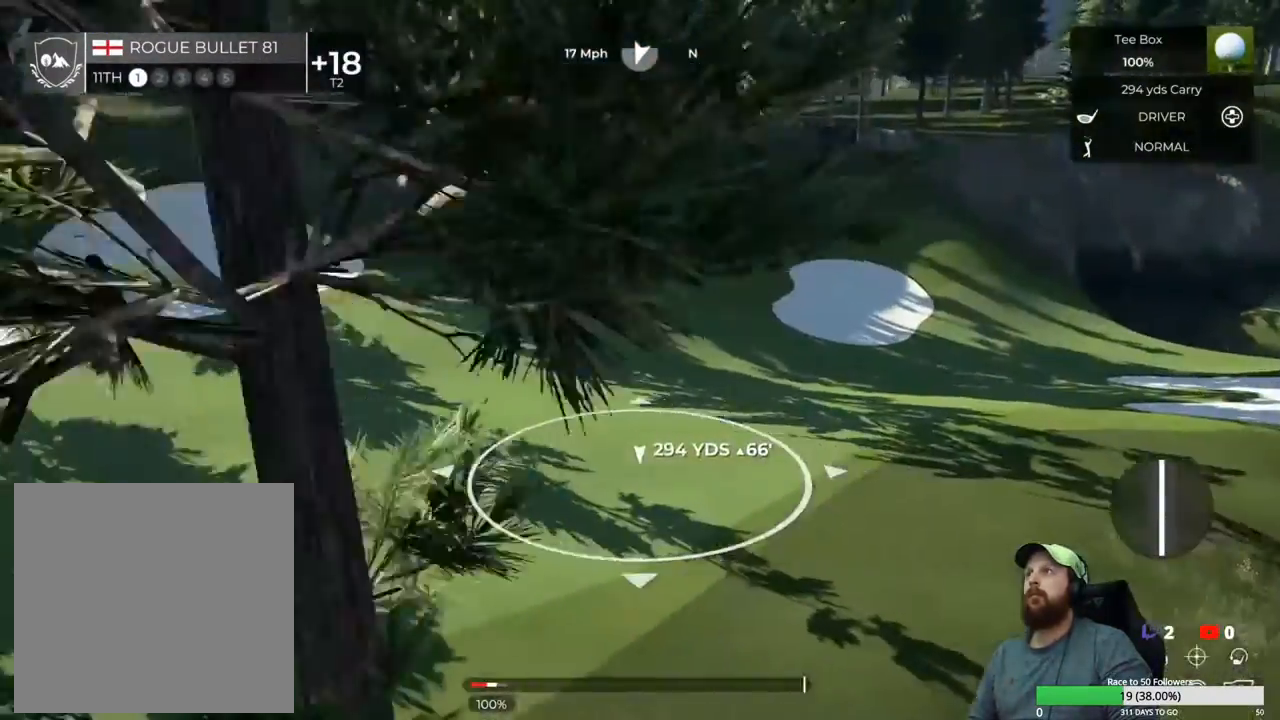
{"buttons": [], "left_stick": "center", "right_stick": "left", "events": []}
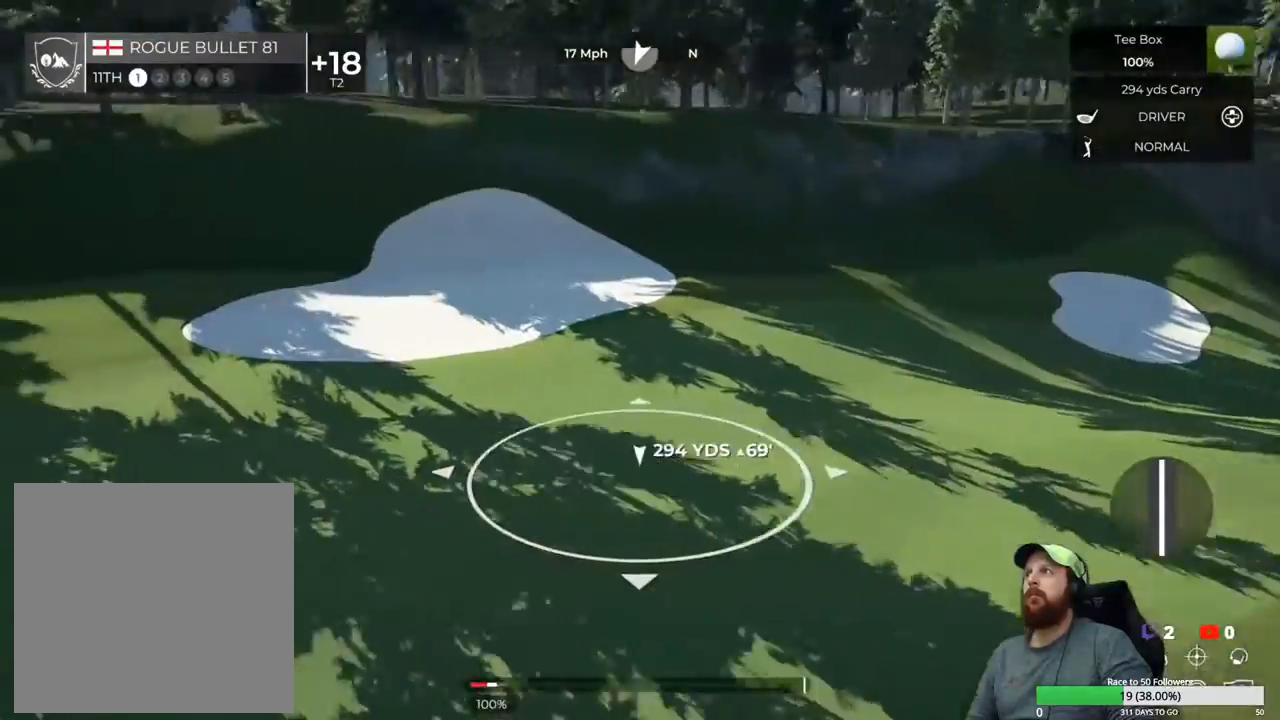
{"buttons": [], "left_stick": "center", "right_stick": "left", "events": []}
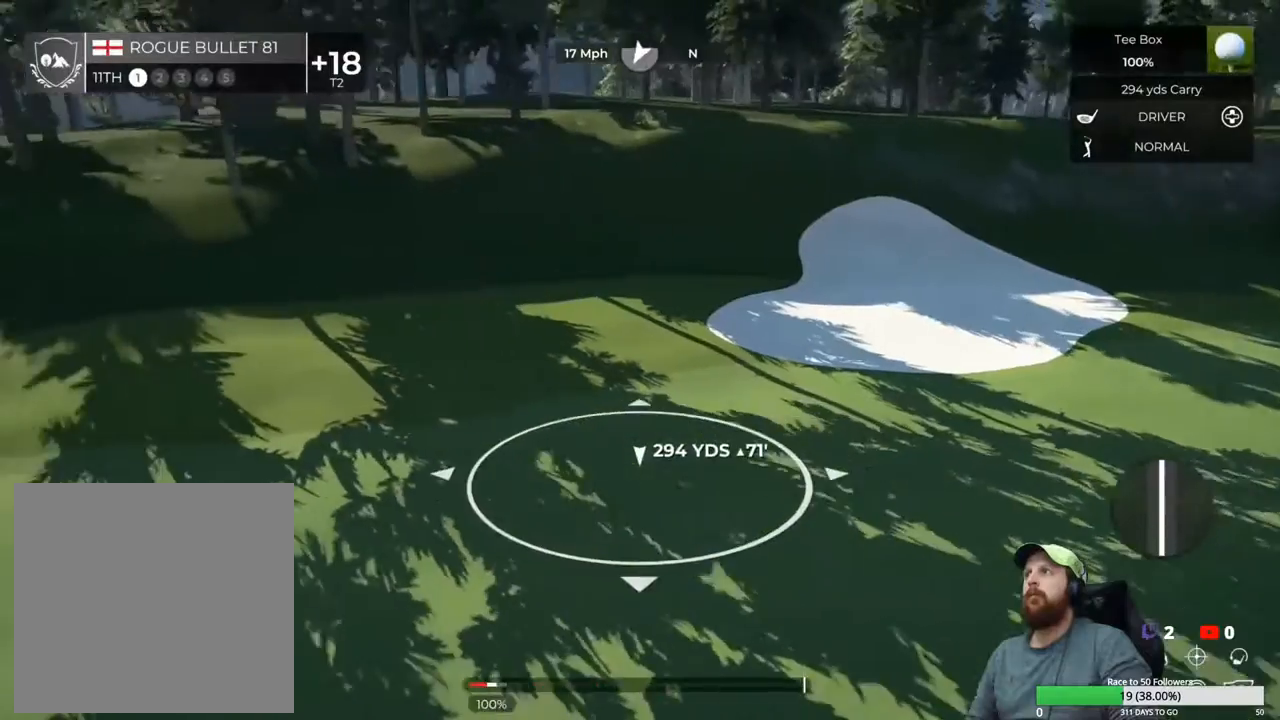
{"buttons": [], "left_stick": "center", "right_stick": "center", "events": [[83, "right_stick", "center"], [283, "Y", "down"], [383, "Y", "up"]]}